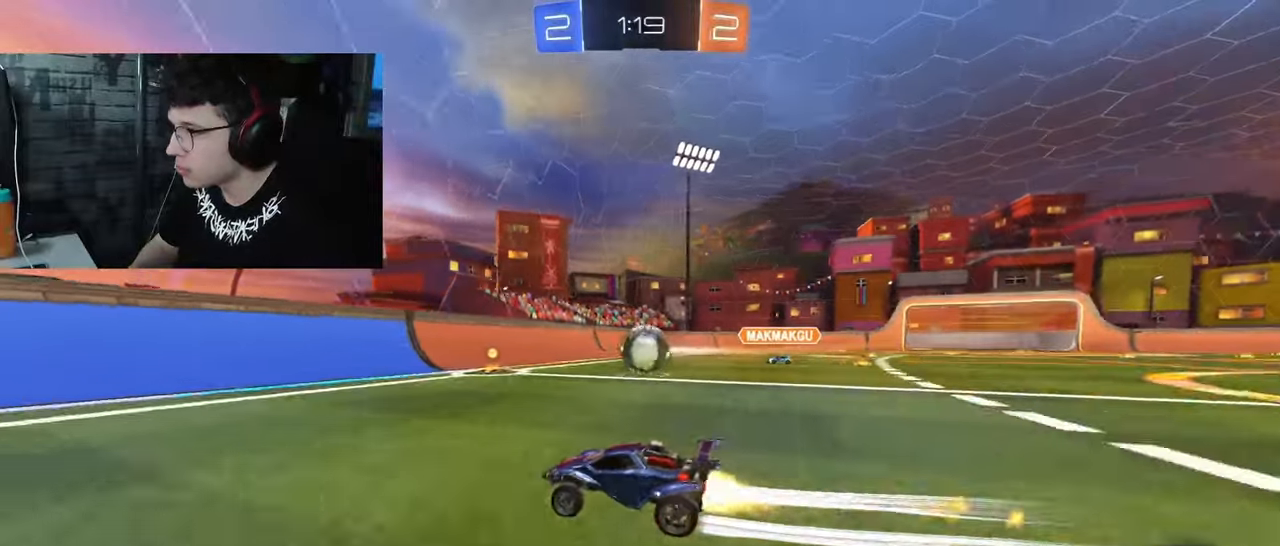
Gameplay with a controller (PlayStation layout); each line is a JSON object with the inputs held at the frame after it (dt_ms = milliseconds from this image to that frame). "events" lists button and stick changes between this image and that frame as [ms after this image, input, new state], when the widget could be followed in between.
{"dt_ms": 500, "buttons": ["R1", "R2"], "left_stick": "right", "right_stick": "center", "events": [[100, "left_stick", "center"], [133, "R1", "up"], [267, "left_stick", "right"], [417, "R1", "down"]]}
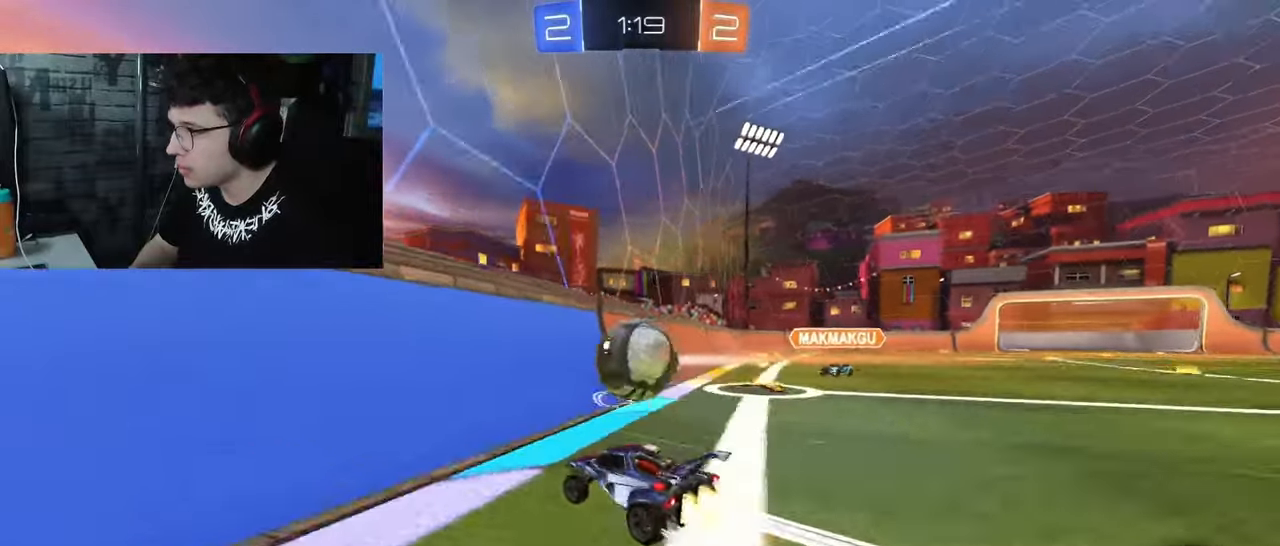
{"dt_ms": 500, "buttons": ["L2"], "left_stick": "left", "right_stick": "center", "events": [[183, "left_stick", "center"], [267, "left_stick", "left"], [317, "R1", "up"], [383, "L2", "down"], [417, "R2", "up"]]}
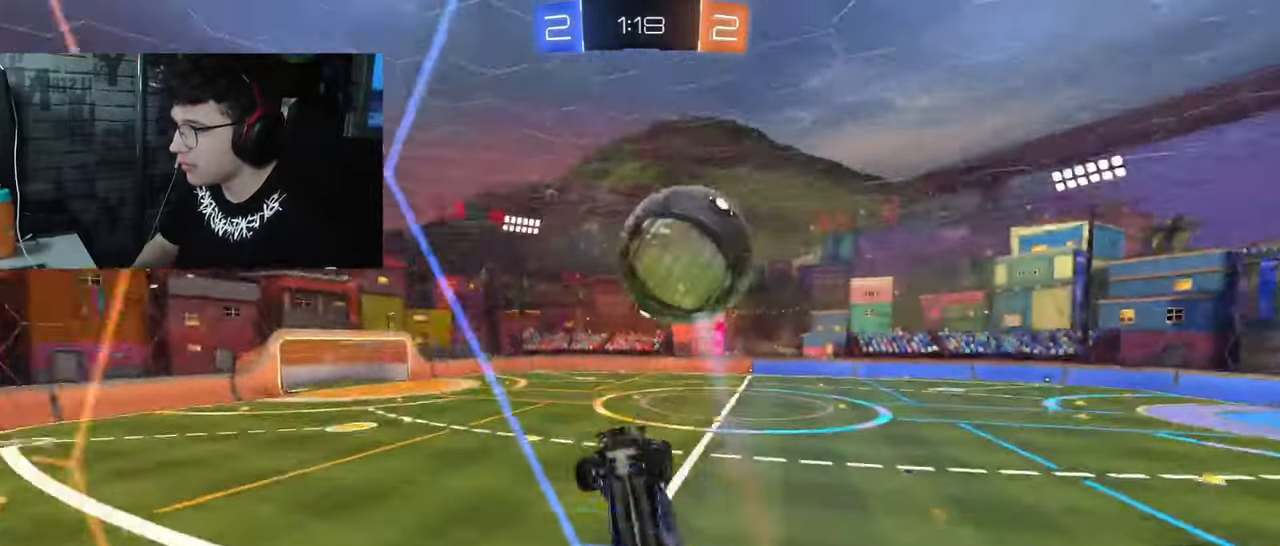
{"dt_ms": 500, "buttons": ["R2"], "left_stick": "left", "right_stick": "center", "events": [[17, "R2", "down"], [167, "L2", "up"], [383, "L1", "down"], [500, "L1", "up"]]}
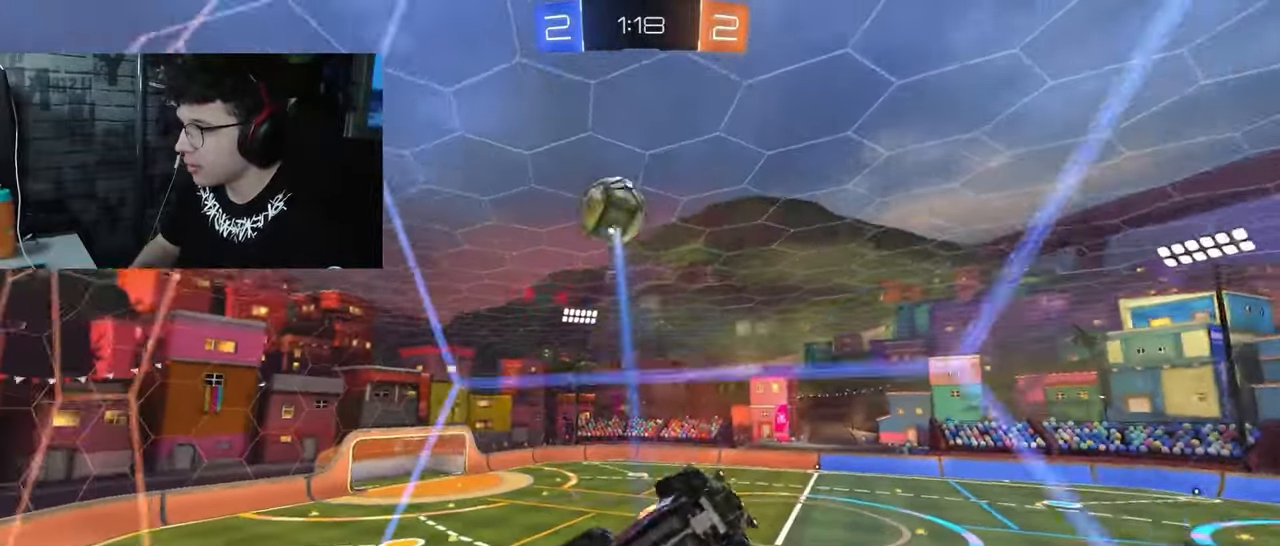
{"dt_ms": 500, "buttons": ["R2"], "left_stick": "center", "right_stick": "center", "events": [[500, "left_stick", "center"]]}
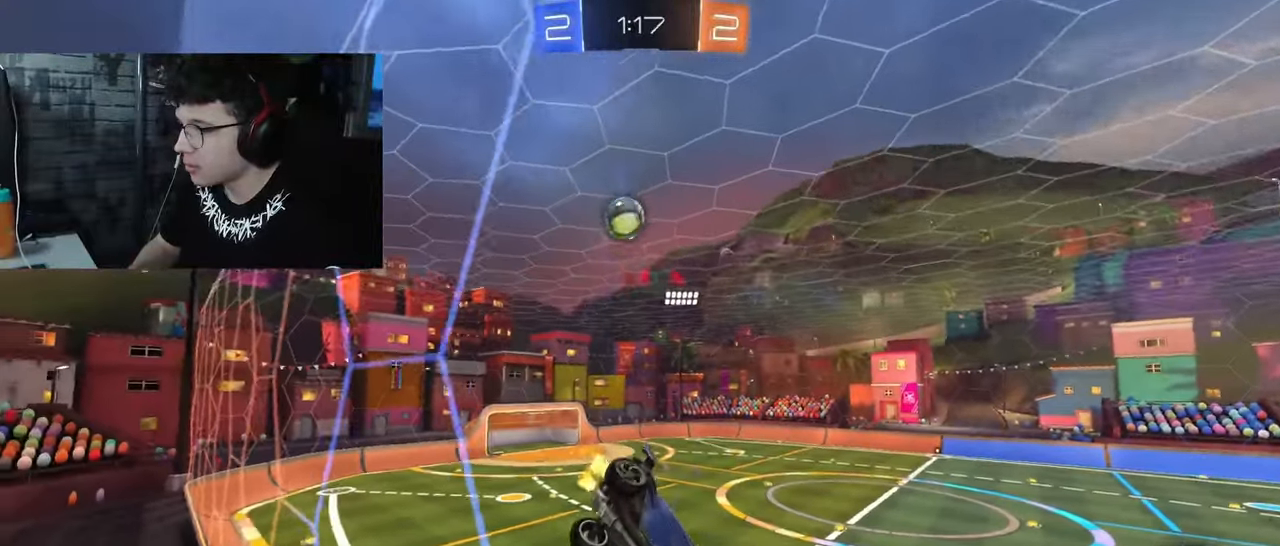
{"dt_ms": 500, "buttons": ["R2"], "left_stick": "up-left", "right_stick": "center", "events": [[383, "left_stick", "up-left"]]}
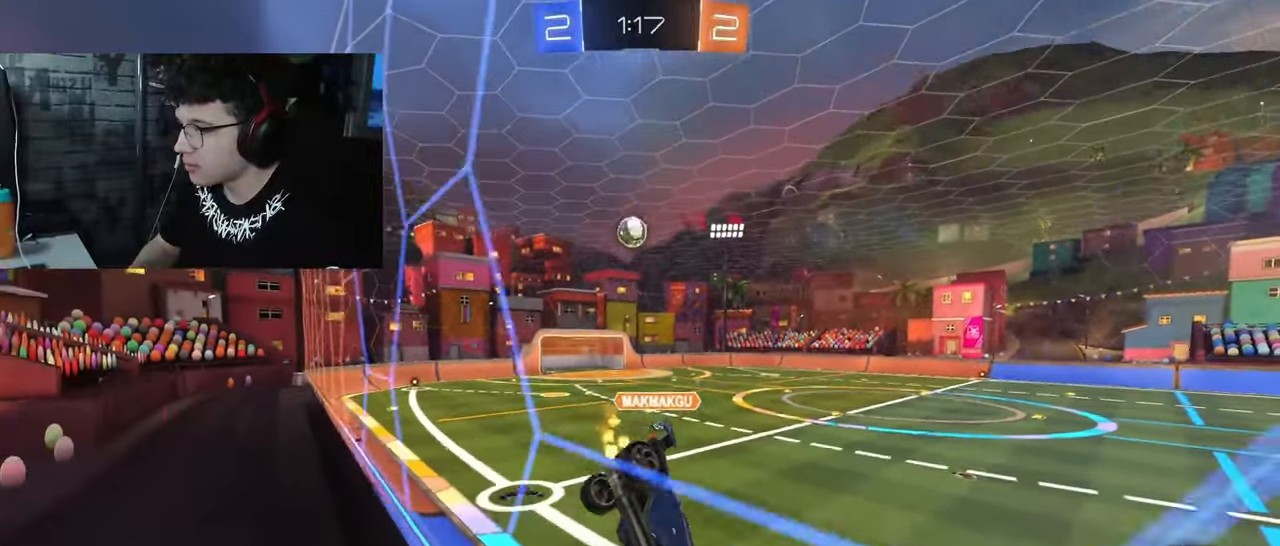
{"dt_ms": 500, "buttons": ["R2"], "left_stick": "center", "right_stick": "center", "events": [[167, "left_stick", "center"], [350, "left_stick", "right"], [483, "left_stick", "center"]]}
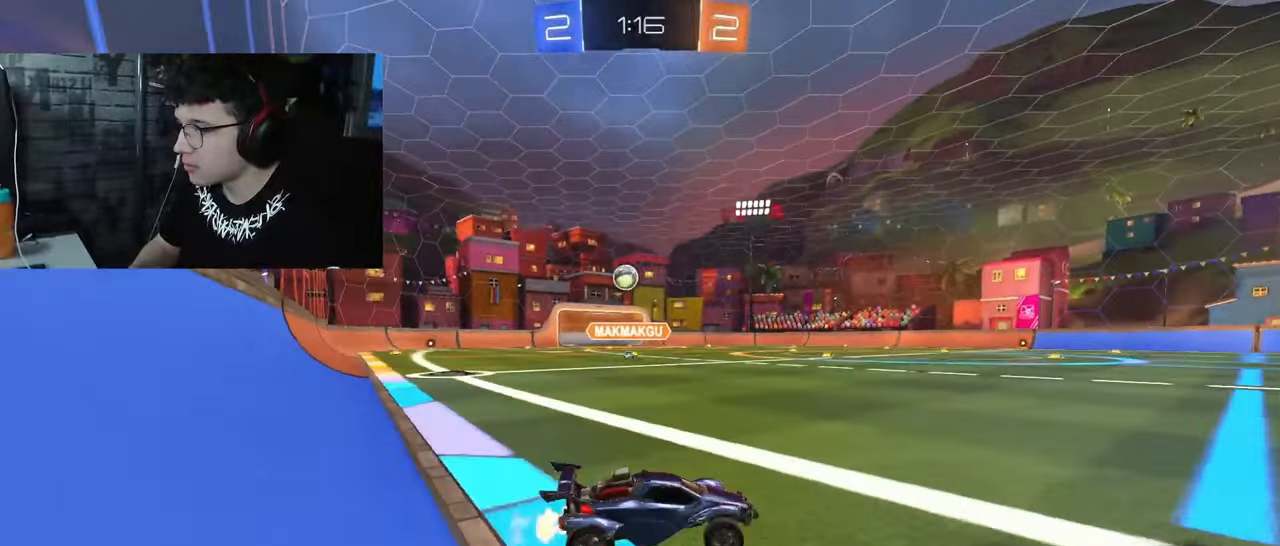
{"dt_ms": 500, "buttons": ["R2"], "left_stick": "left", "right_stick": "center", "events": [[50, "left_stick", "left"]]}
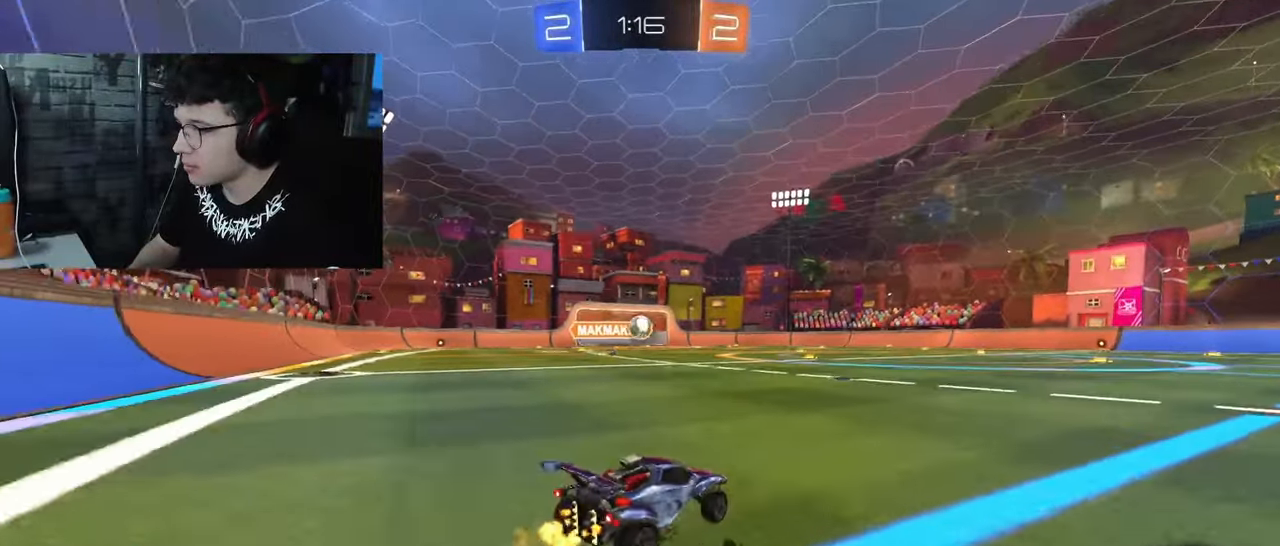
{"dt_ms": 500, "buttons": ["R1", "R2"], "left_stick": "center", "right_stick": "center", "events": [[33, "R1", "down"], [483, "left_stick", "center"]]}
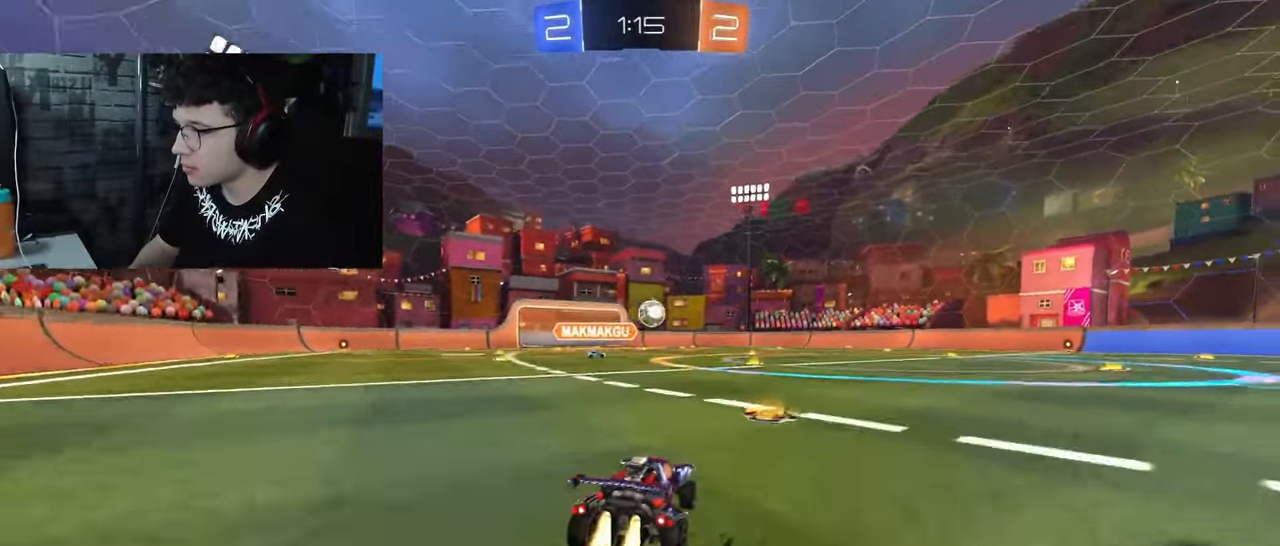
{"dt_ms": 500, "buttons": ["R2"], "left_stick": "center", "right_stick": "center", "events": [[33, "left_stick", "right"], [317, "R1", "up"], [500, "left_stick", "center"]]}
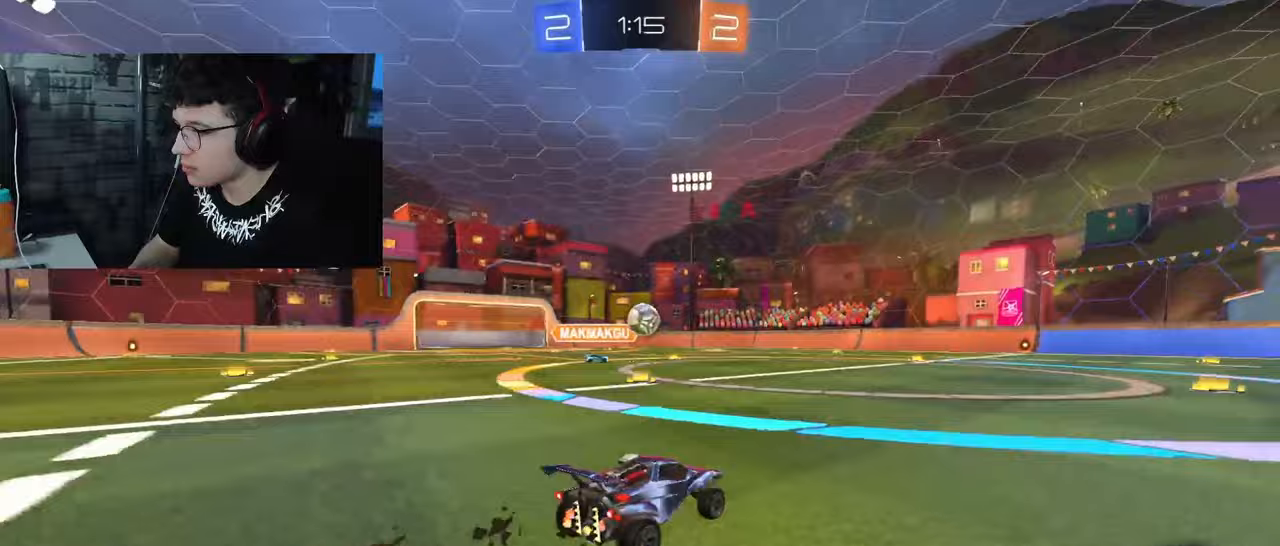
{"dt_ms": 500, "buttons": ["R2"], "left_stick": "center", "right_stick": "center", "events": [[150, "left_stick", "right"], [333, "left_stick", "center"]]}
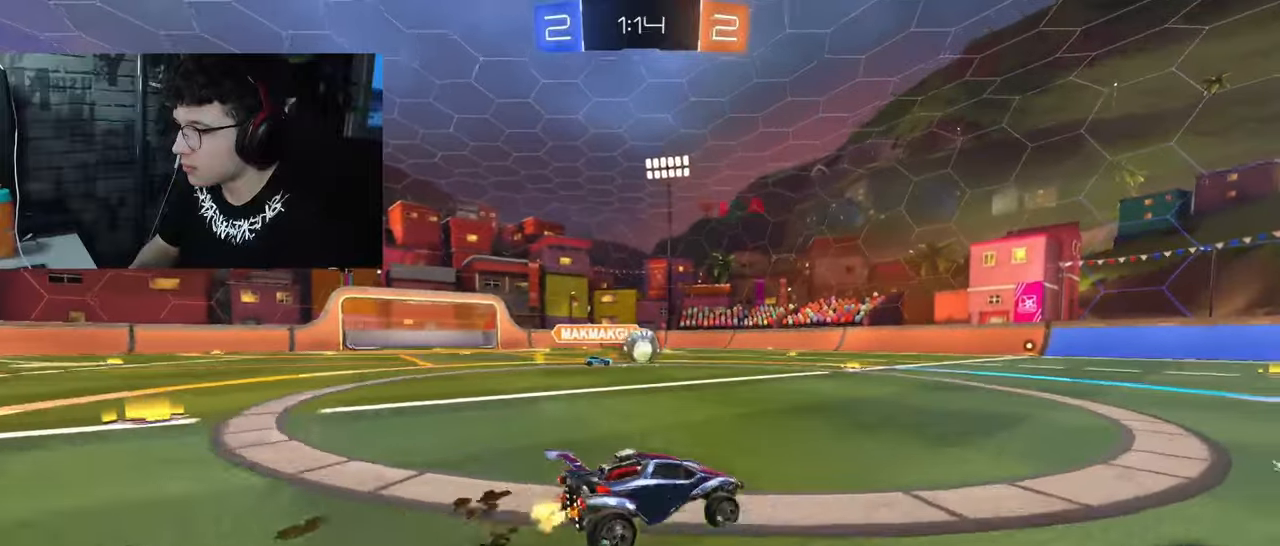
{"dt_ms": 500, "buttons": ["R2"], "left_stick": "left", "right_stick": "center", "events": [[167, "R1", "down"], [283, "left_stick", "left"], [483, "R1", "up"]]}
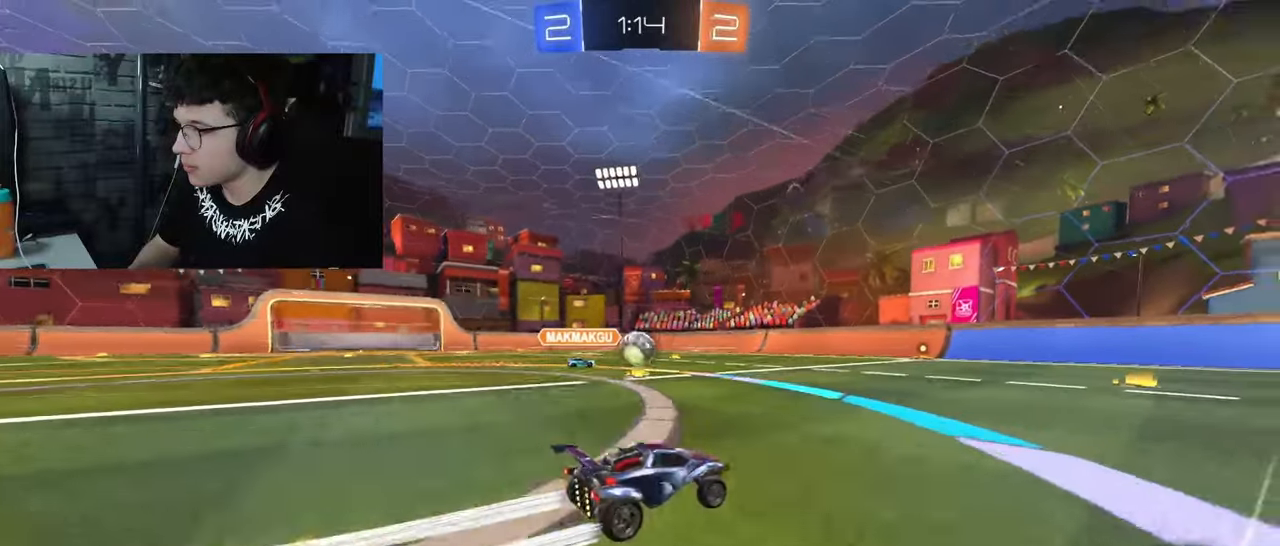
{"dt_ms": 500, "buttons": ["R2"], "left_stick": "right", "right_stick": "center", "events": [[167, "left_stick", "right"]]}
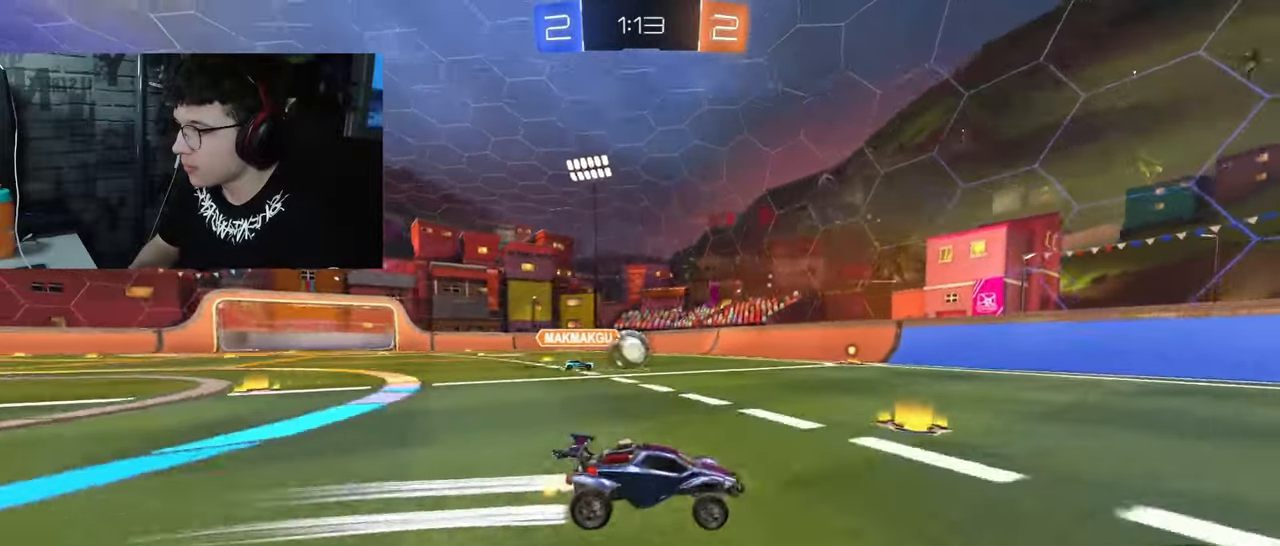
{"dt_ms": 500, "buttons": ["R2"], "left_stick": "right", "right_stick": "center", "events": [[83, "left_stick", "center"], [117, "TRIANGLE", "down"], [283, "R1", "down"], [300, "TRIANGLE", "up"], [350, "left_stick", "right"], [433, "R1", "up"]]}
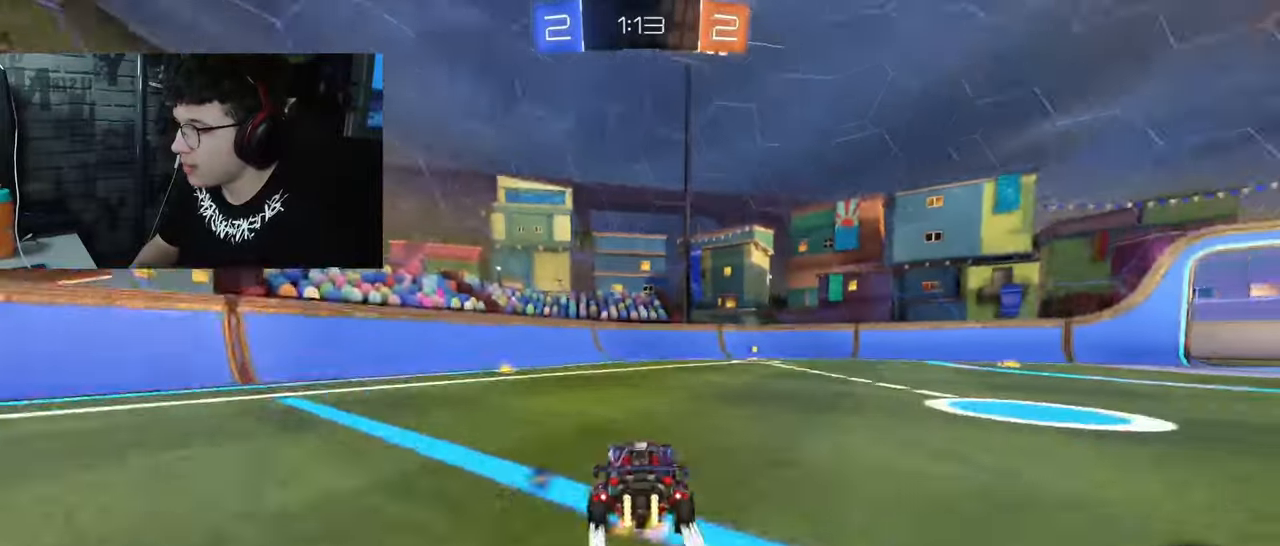
{"dt_ms": 500, "buttons": ["R2"], "left_stick": "center", "right_stick": "center", "events": [[50, "left_stick", "center"], [250, "left_stick", "right"], [267, "TRIANGLE", "down"], [383, "left_stick", "center"], [400, "TRIANGLE", "up"]]}
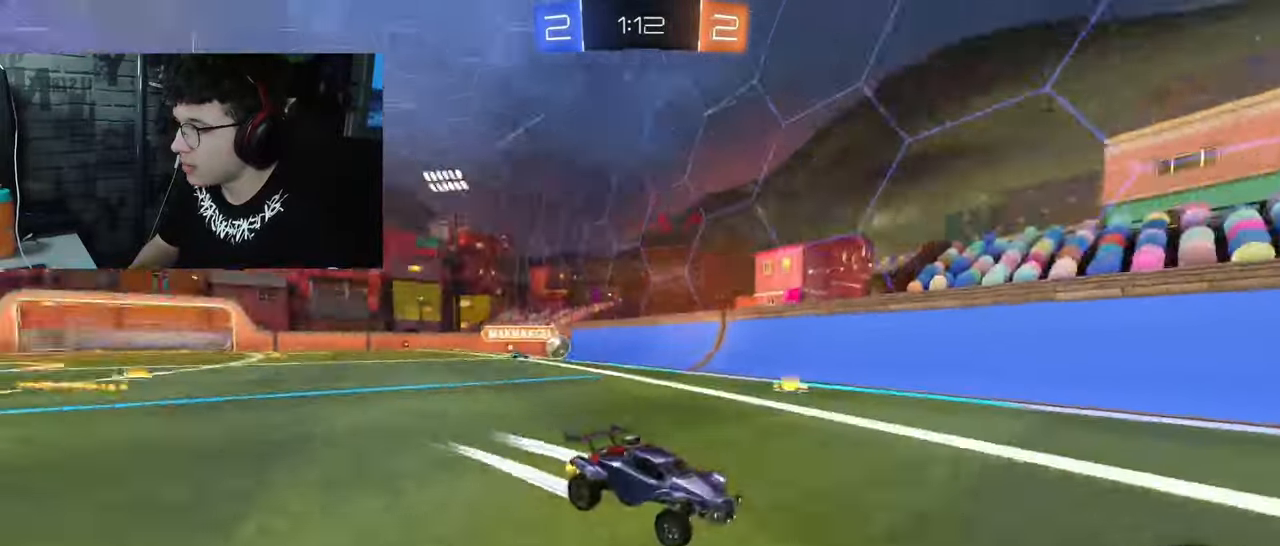
{"dt_ms": 500, "buttons": ["L2", "R2"], "left_stick": "right", "right_stick": "center", "events": [[250, "left_stick", "right"], [500, "L2", "down"]]}
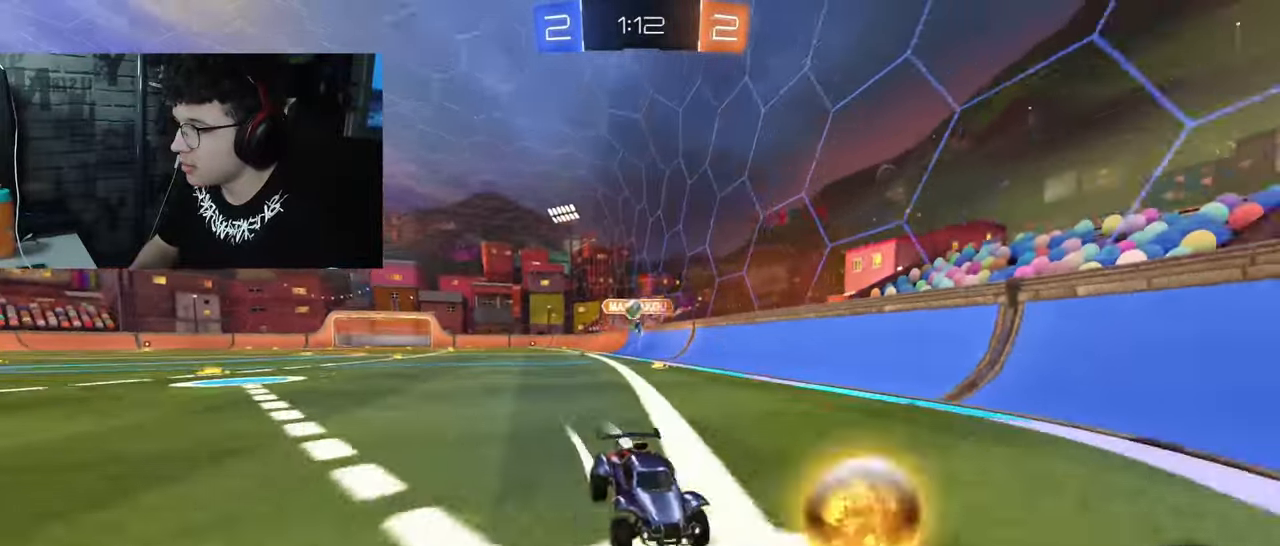
{"dt_ms": 1000, "buttons": ["R2"], "left_stick": "center", "right_stick": "center", "events": [[33, "R2", "up"], [233, "left_stick", "center"], [450, "L2", "up"], [500, "R2", "down"], [533, "left_stick", "right"], [833, "left_stick", "center"]]}
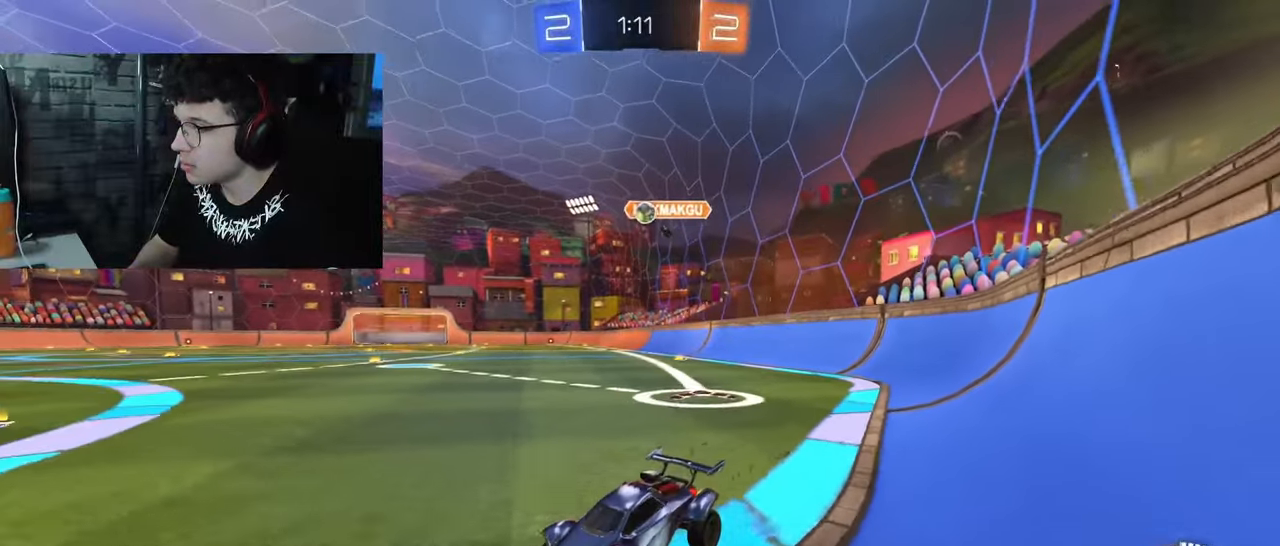
{"dt_ms": 500, "buttons": [], "left_stick": "left", "right_stick": "center", "events": [[133, "R2", "up"], [133, "left_stick", "right"], [433, "left_stick", "center"], [500, "left_stick", "left"]]}
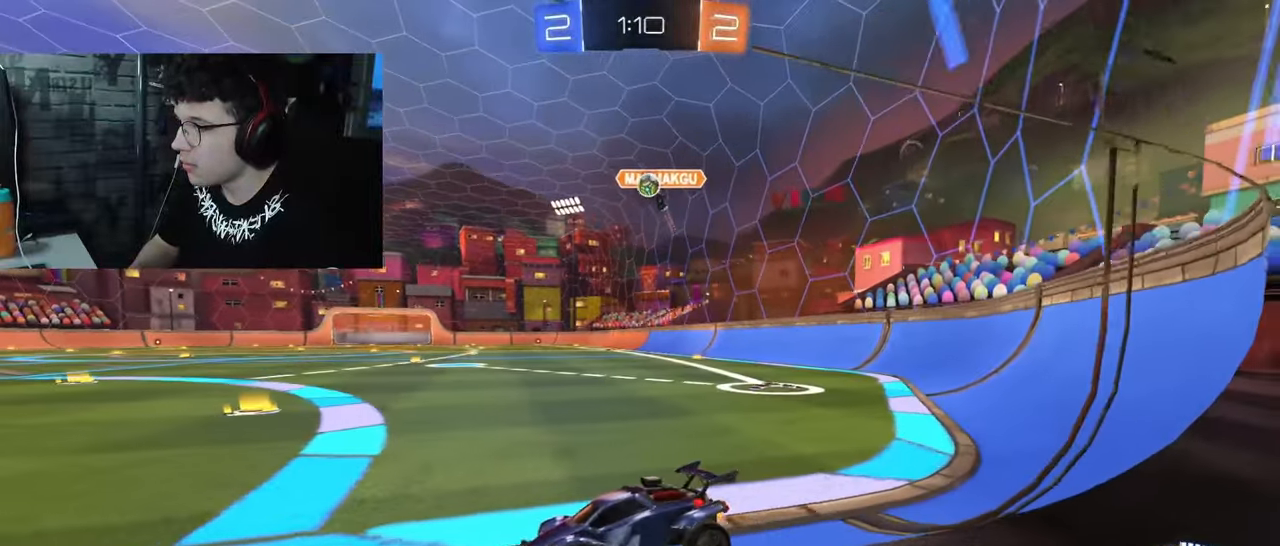
{"dt_ms": 500, "buttons": ["R2"], "left_stick": "left", "right_stick": "center", "events": [[50, "R2", "down"]]}
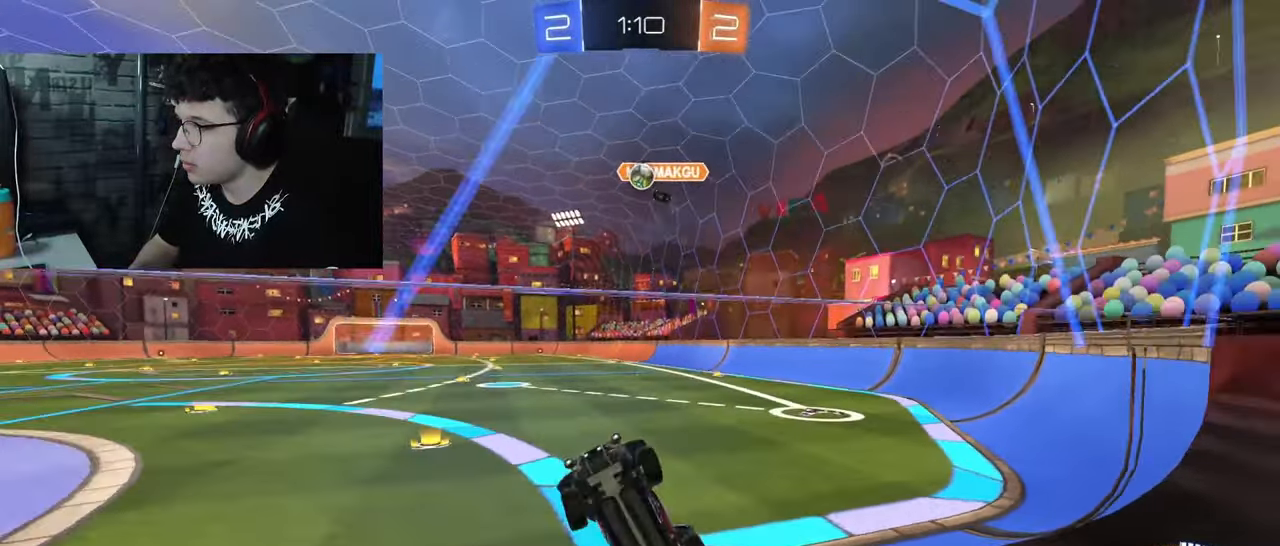
{"dt_ms": 500, "buttons": [], "left_stick": "right", "right_stick": "center", "events": [[17, "left_stick", "center"], [133, "left_stick", "right"], [167, "R2", "up"], [283, "left_stick", "down-right"], [400, "R2", "down"], [400, "left_stick", "right"], [483, "R2", "up"]]}
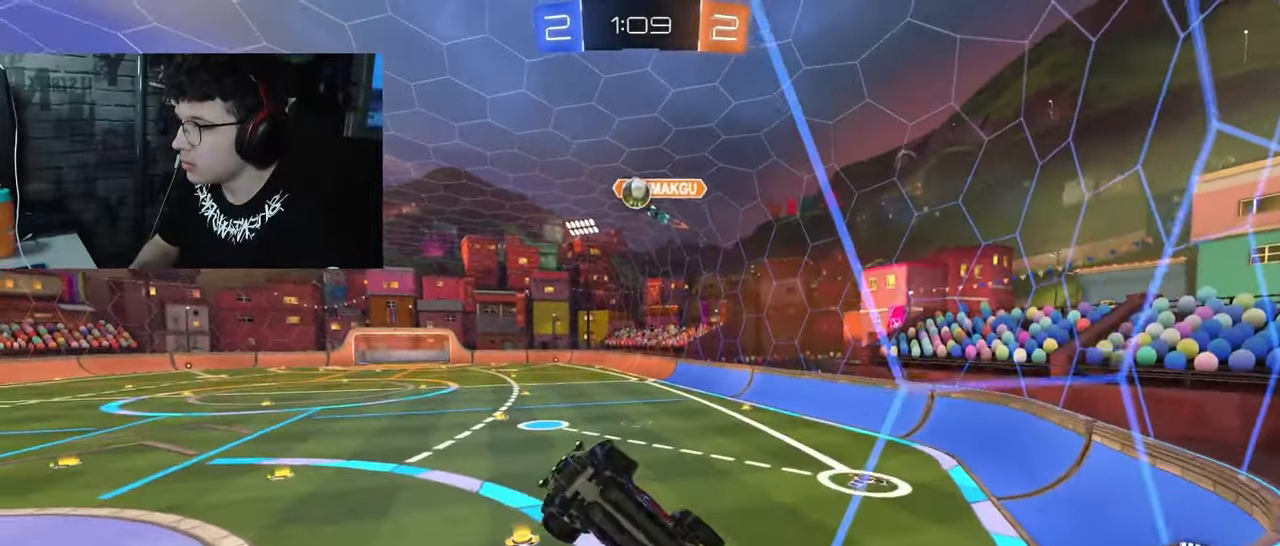
{"dt_ms": 500, "buttons": [], "left_stick": "center", "right_stick": "center", "events": [[117, "CROSS", "down"], [150, "left_stick", "down"], [167, "L1", "down"], [333, "left_stick", "down-left"], [367, "CROSS", "up"], [367, "L1", "up"], [433, "left_stick", "center"]]}
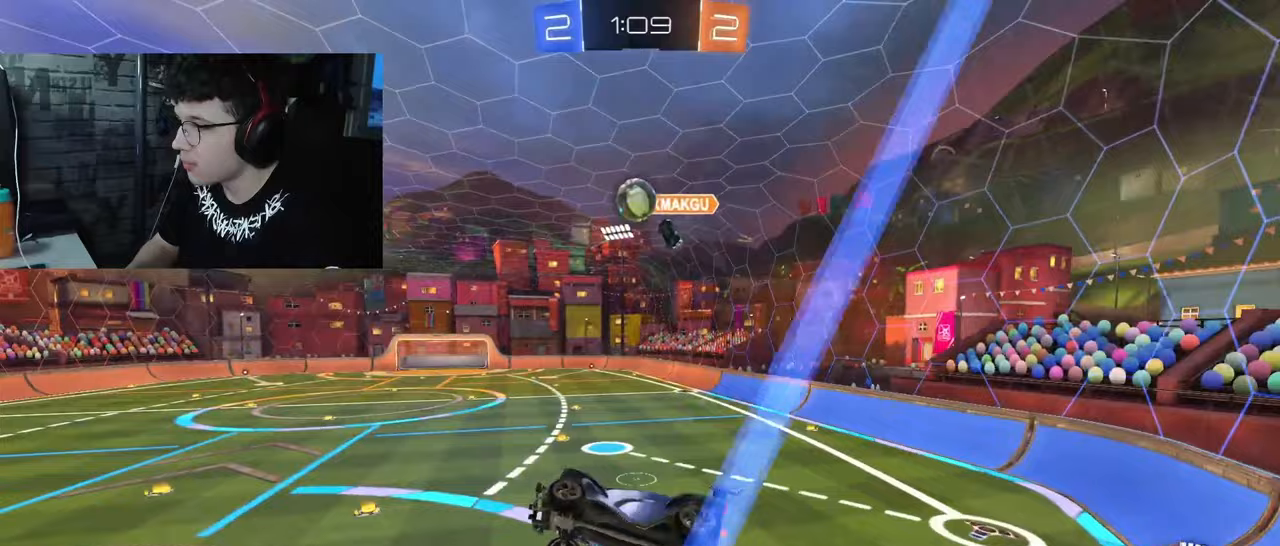
{"dt_ms": 500, "buttons": ["R1"], "left_stick": "center", "right_stick": "center", "events": [[67, "R1", "down"], [83, "left_stick", "down-left"], [183, "left_stick", "center"], [317, "R1", "up"], [317, "left_stick", "down"], [433, "R1", "down"], [433, "left_stick", "center"]]}
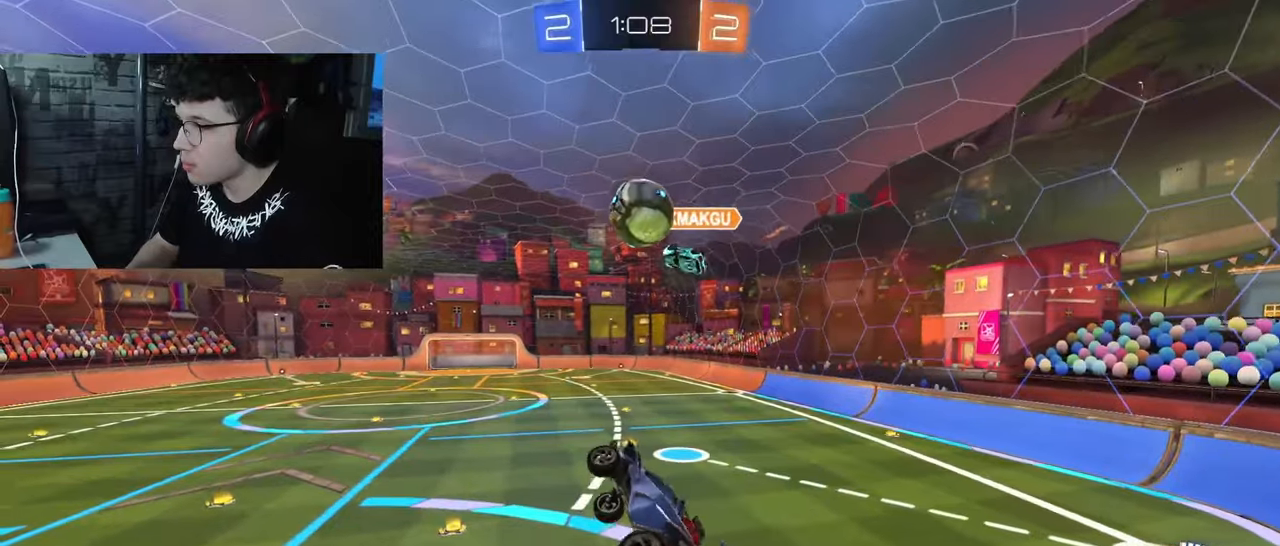
{"dt_ms": 500, "buttons": [], "left_stick": "right", "right_stick": "center", "events": [[117, "left_stick", "left"], [167, "L1", "down"], [350, "left_stick", "up-left"], [467, "L1", "up"], [467, "R1", "up"], [500, "left_stick", "right"]]}
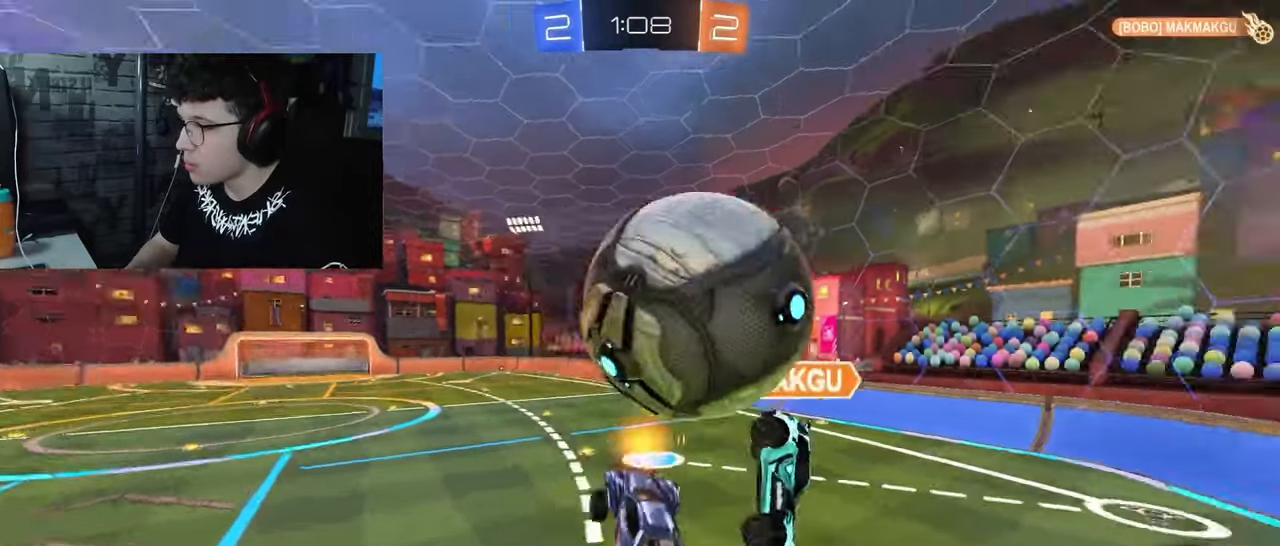
{"dt_ms": 500, "buttons": ["R2"], "left_stick": "right", "right_stick": "center", "events": [[133, "R2", "down"], [150, "left_stick", "up-left"], [300, "left_stick", "up"], [400, "left_stick", "center"], [450, "left_stick", "right"]]}
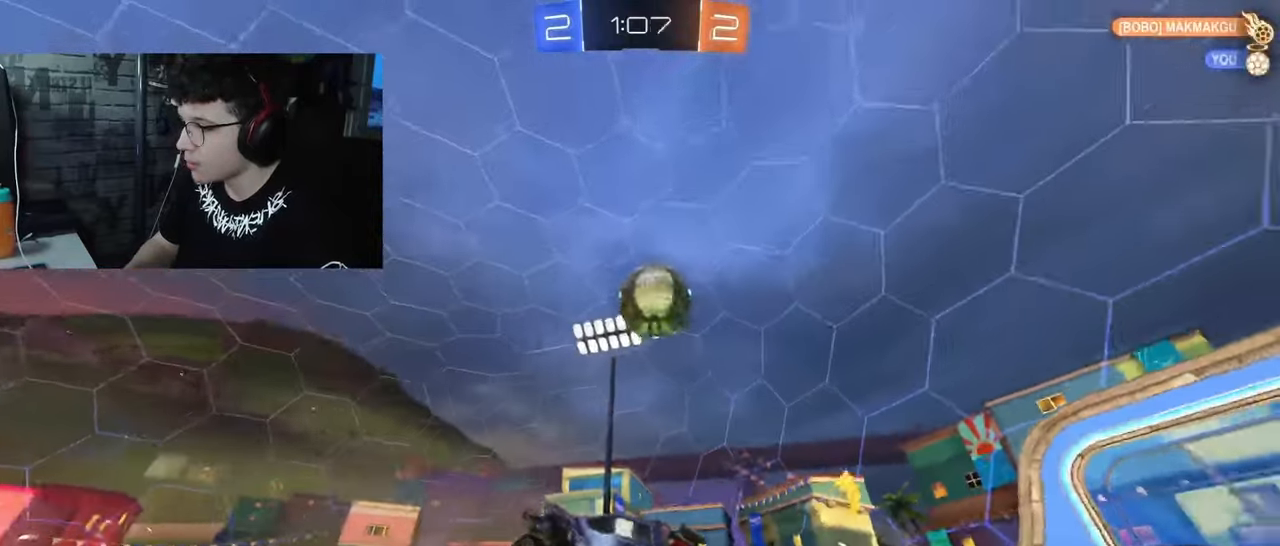
{"dt_ms": 500, "buttons": ["R2"], "left_stick": "right", "right_stick": "center", "events": [[50, "L1", "down"], [133, "L1", "up"]]}
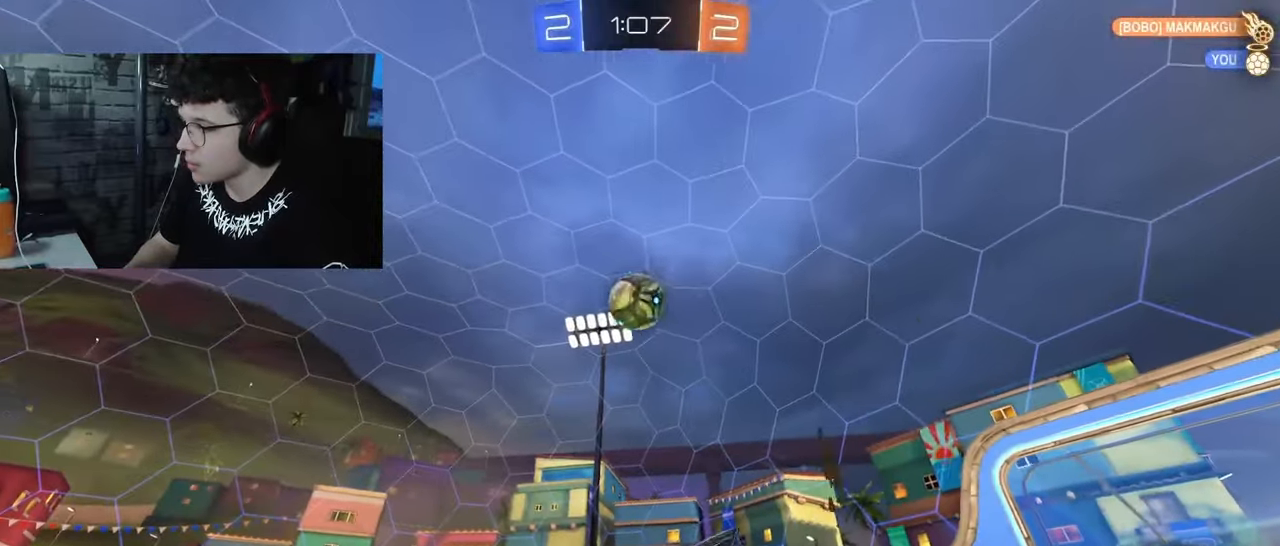
{"dt_ms": 500, "buttons": ["CROSS", "R1", "R2"], "left_stick": "down", "right_stick": "center", "events": [[267, "left_stick", "center"], [433, "left_stick", "down"], [450, "CROSS", "down"], [467, "R1", "down"]]}
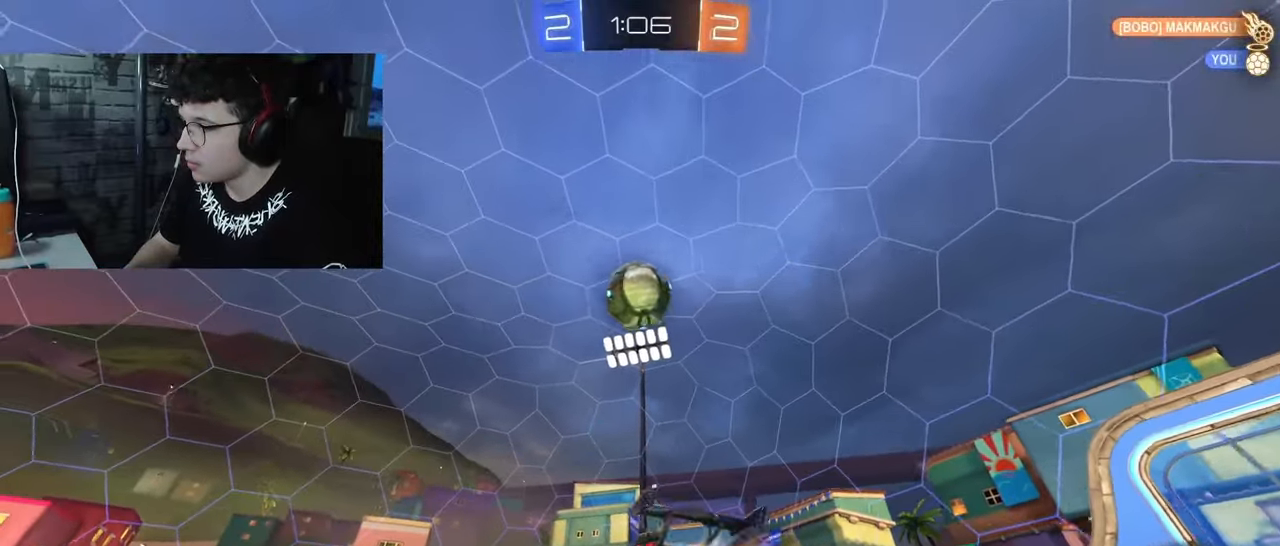
{"dt_ms": 500, "buttons": ["R2"], "left_stick": "center", "right_stick": "center", "events": [[33, "R1", "up"], [133, "left_stick", "center"], [167, "CROSS", "up"], [333, "CROSS", "down"], [467, "CROSS", "up"]]}
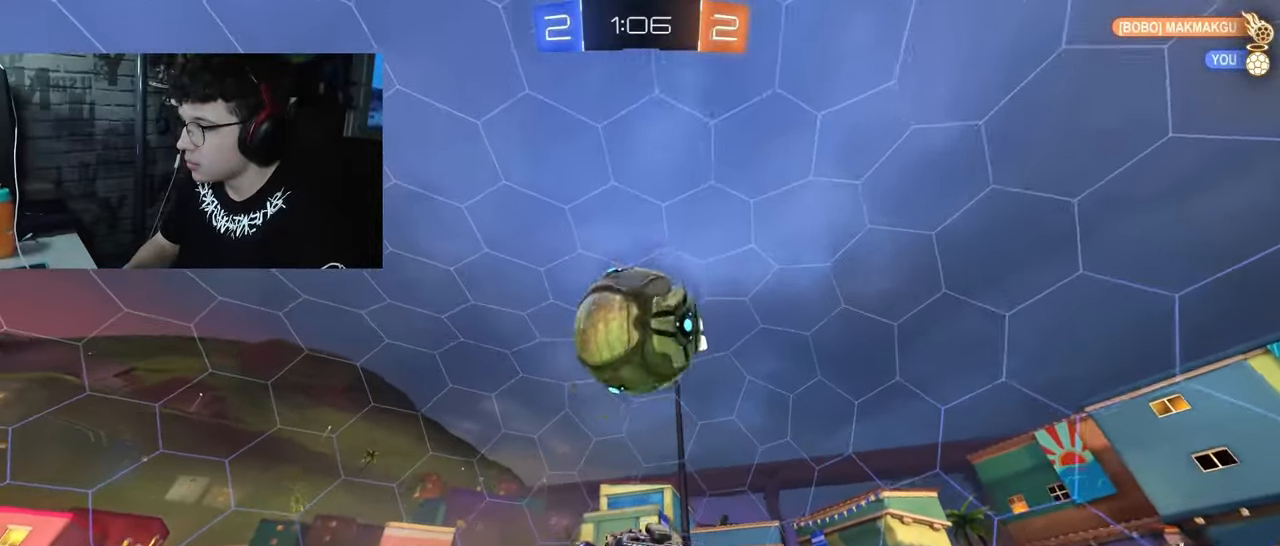
{"dt_ms": 500, "buttons": ["R1", "R2"], "left_stick": "right", "right_stick": "center", "events": [[183, "left_stick", "up"], [267, "R1", "down"], [350, "left_stick", "up-right"], [500, "left_stick", "right"]]}
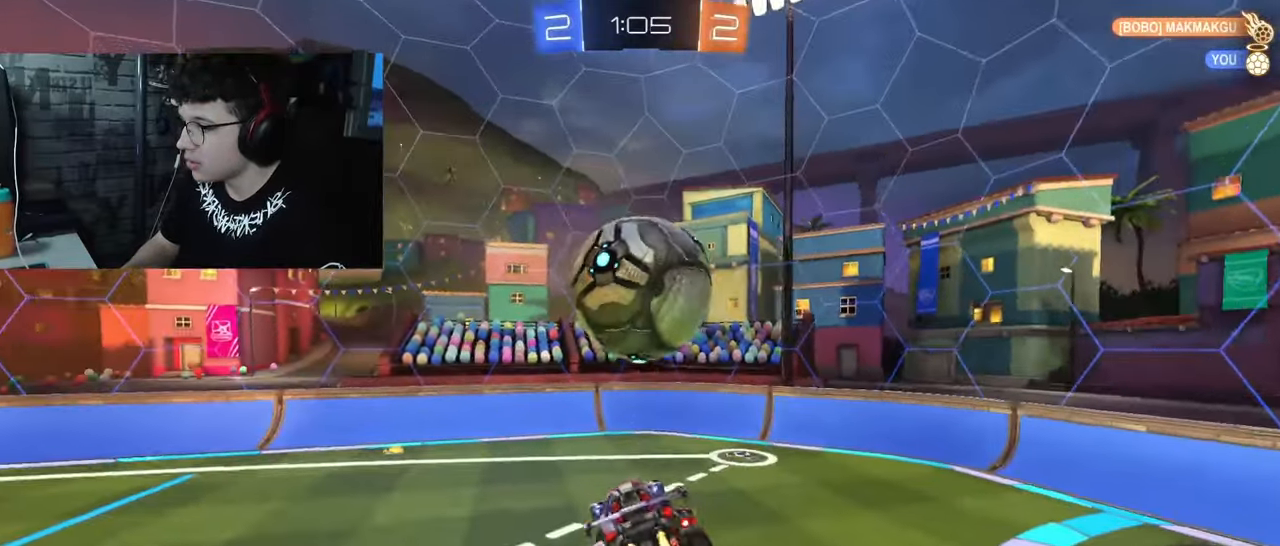
{"dt_ms": 500, "buttons": ["R2"], "left_stick": "right", "right_stick": "center", "events": [[150, "left_stick", "down"], [250, "L1", "down"], [350, "left_stick", "down-right"], [433, "L1", "up"], [450, "R1", "up"], [450, "left_stick", "right"]]}
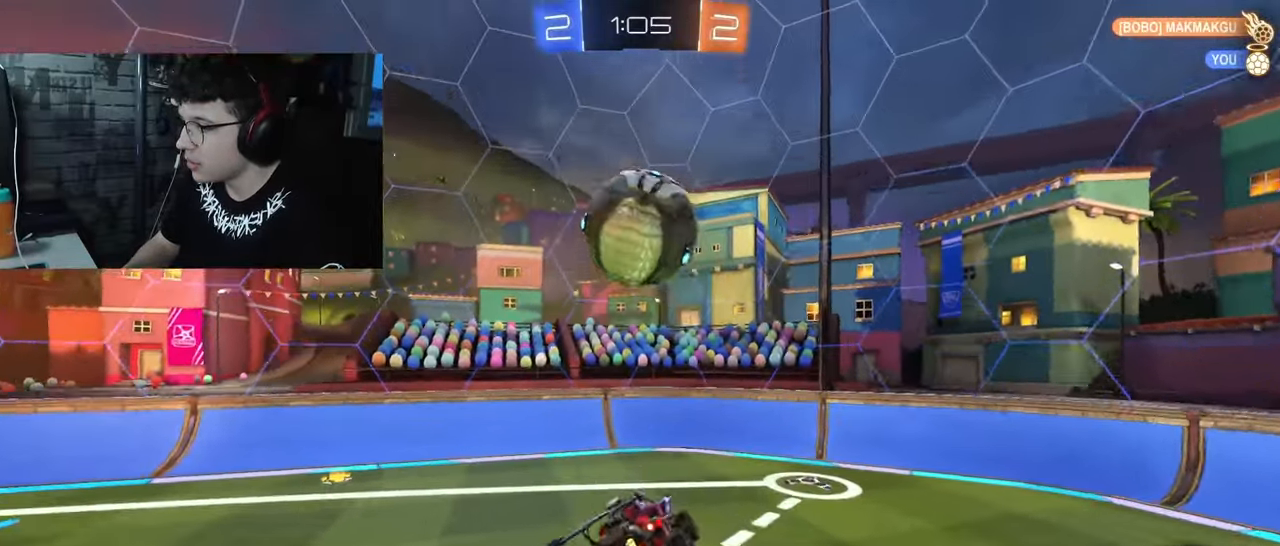
{"dt_ms": 500, "buttons": ["R2"], "left_stick": "right", "right_stick": "center", "events": [[167, "L1", "down"], [283, "L1", "up"], [283, "left_stick", "center"], [417, "left_stick", "right"]]}